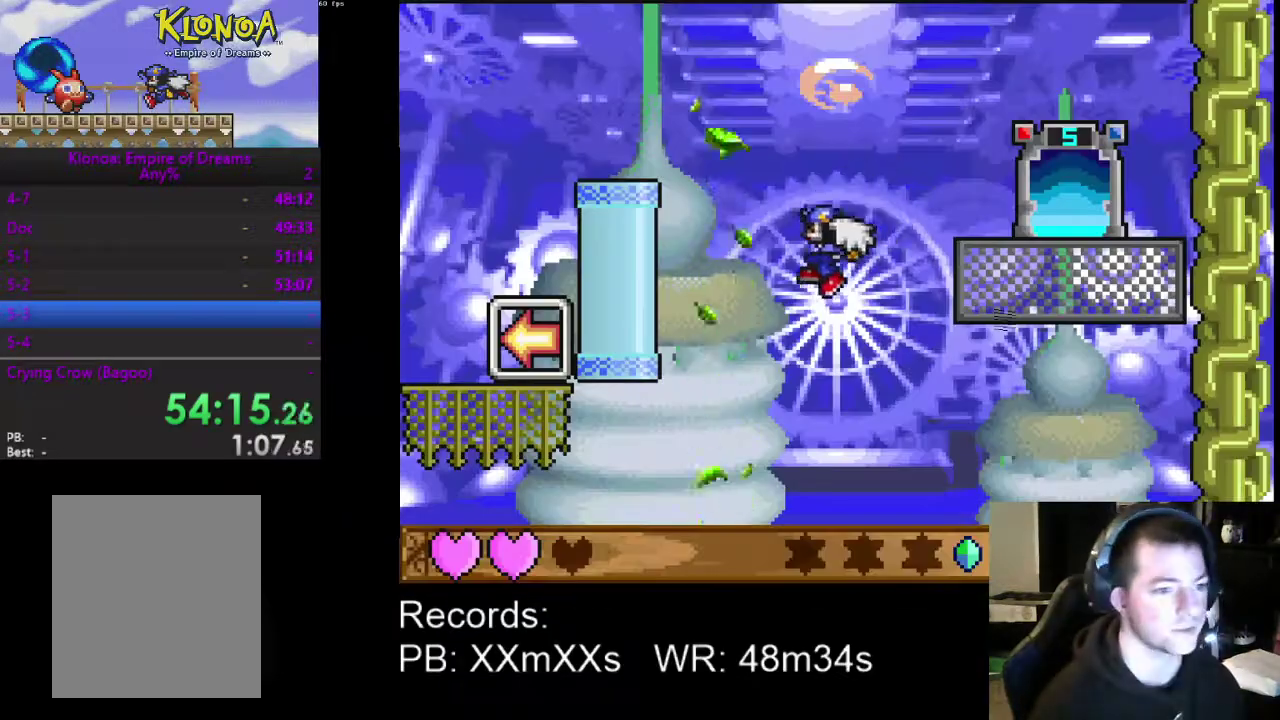
Gameplay with a controller (Xbox layout); each line is a JSON object with the inputs held at the frame after it. "events" lists button and stick changes between this image and that frame as [ms after this image, input, new state], when the widget could be followed in between. Not read: R3 right_stick.
{"buttons": ["DPAD_LEFT"], "left_stick": "center", "events": []}
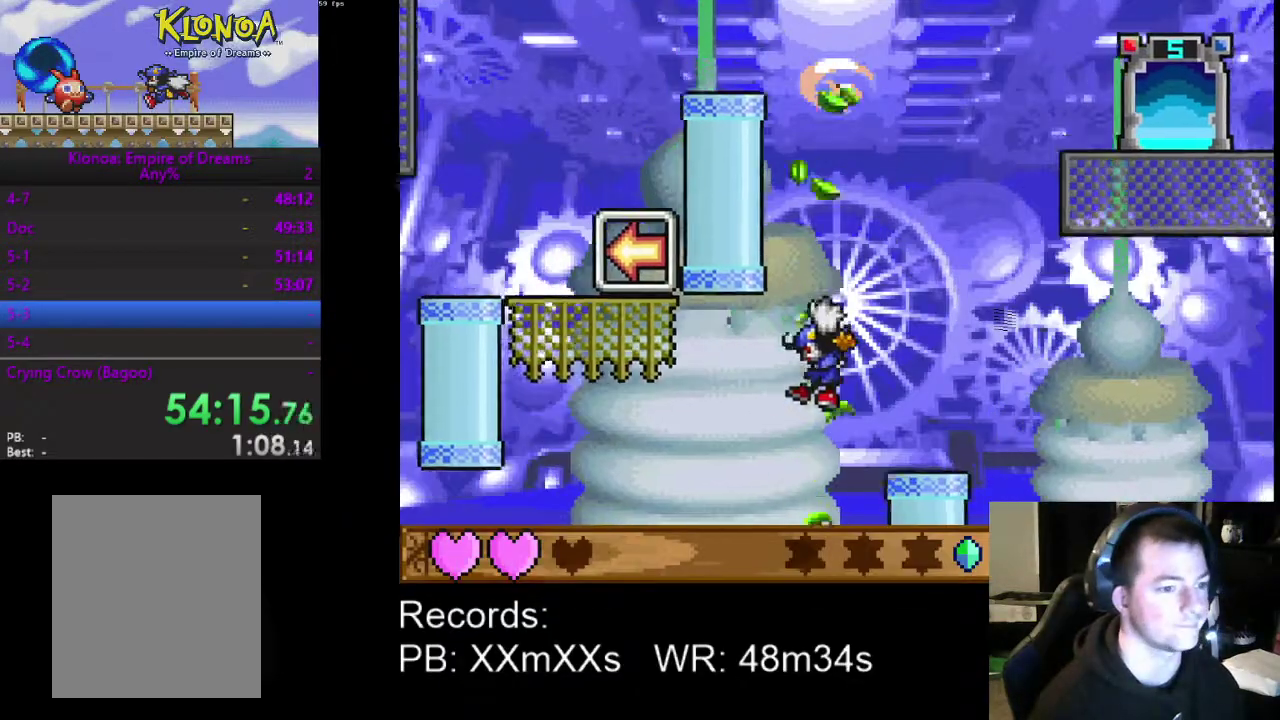
{"buttons": ["DPAD_LEFT"], "left_stick": "center", "events": []}
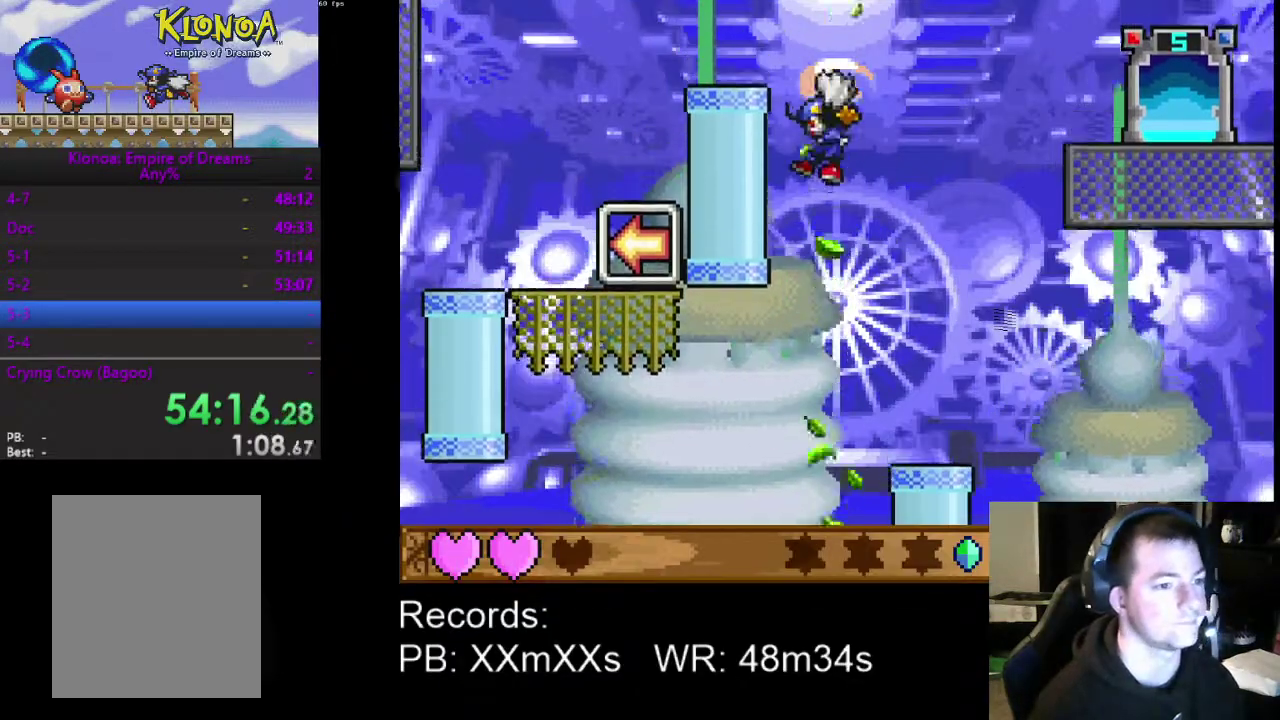
{"buttons": ["DPAD_LEFT"], "left_stick": "center", "events": []}
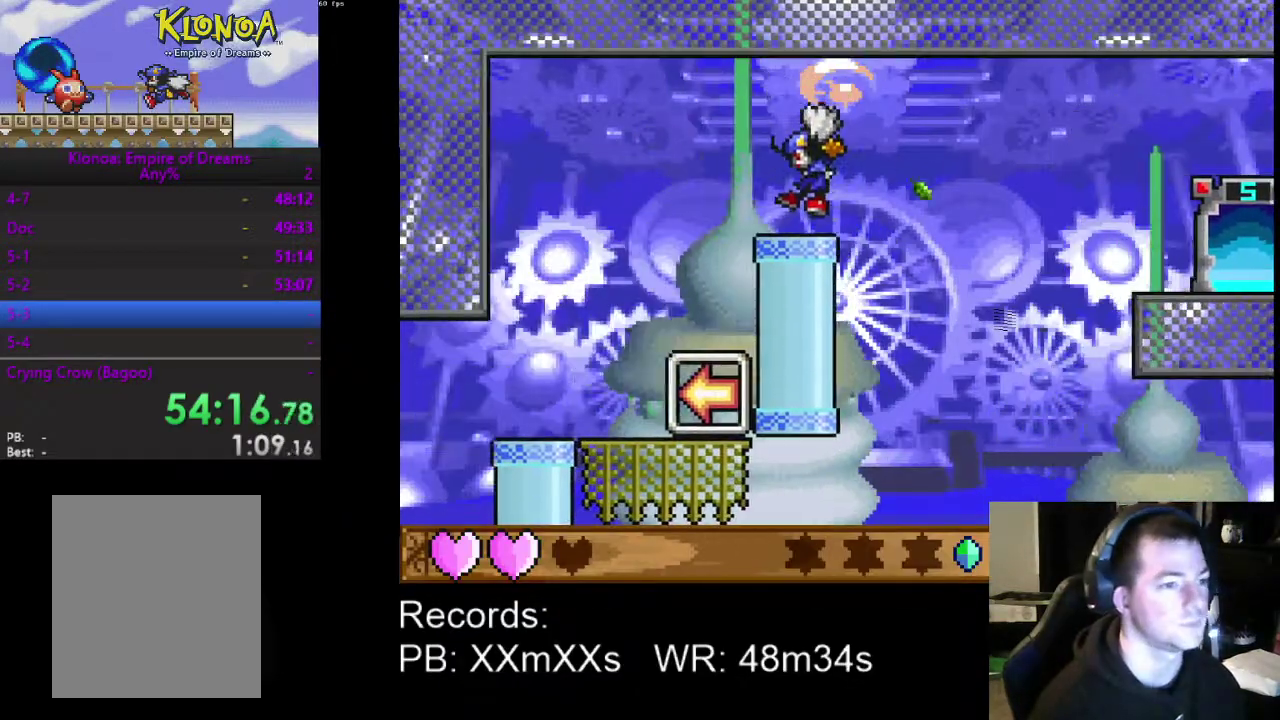
{"buttons": ["DPAD_LEFT"], "left_stick": "center", "events": []}
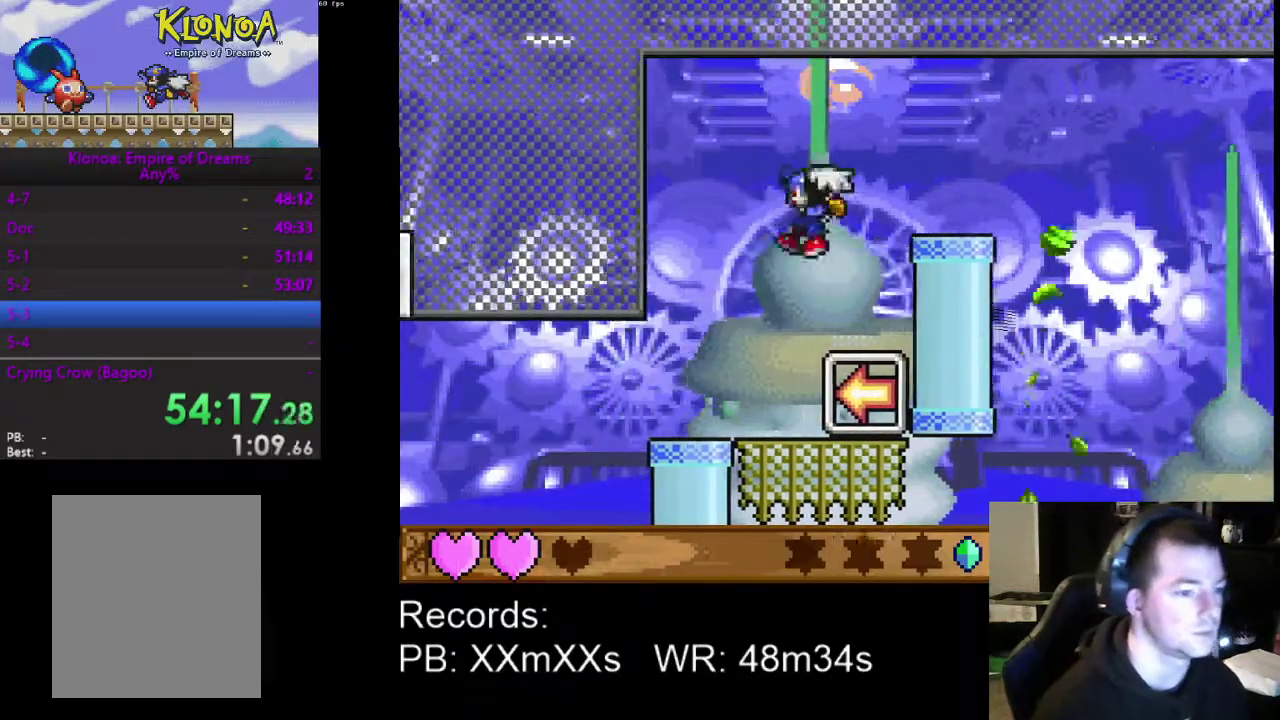
{"buttons": [], "left_stick": "center", "events": [[100, "DPAD_LEFT", "up"], [200, "DPAD_RIGHT", "down"], [300, "B", "down"], [367, "DPAD_RIGHT", "up"], [433, "B", "up"]]}
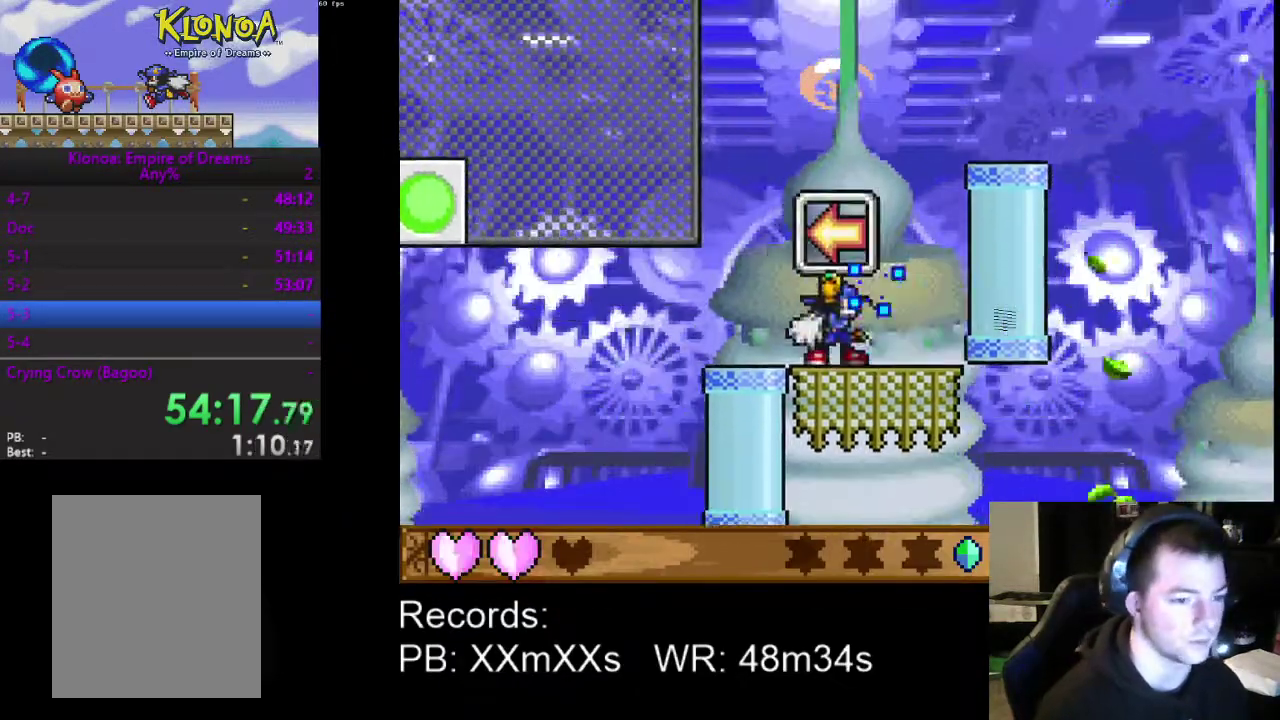
{"buttons": [], "left_stick": "center", "events": [[33, "A", "down"], [33, "DPAD_LEFT", "down"], [167, "A", "up"], [333, "B", "down"], [467, "B", "up"], [467, "DPAD_LEFT", "up"]]}
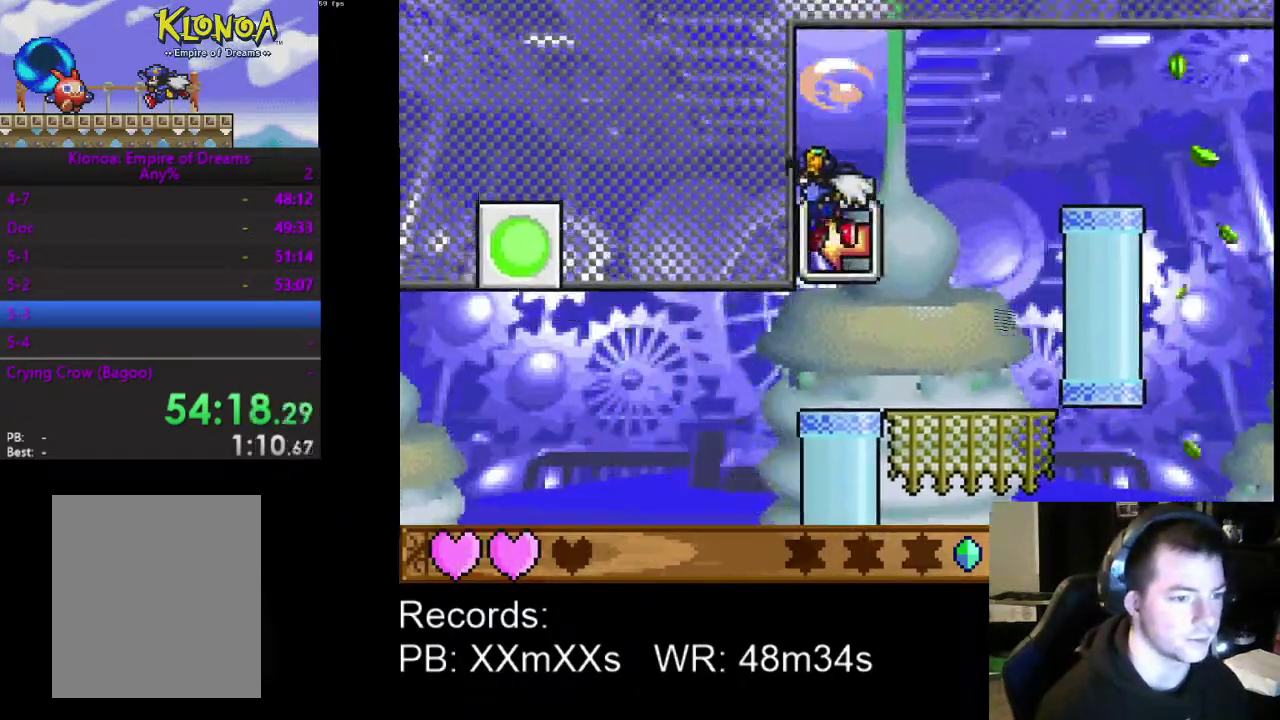
{"buttons": ["DPAD_LEFT"], "left_stick": "center", "events": [[400, "DPAD_LEFT", "down"]]}
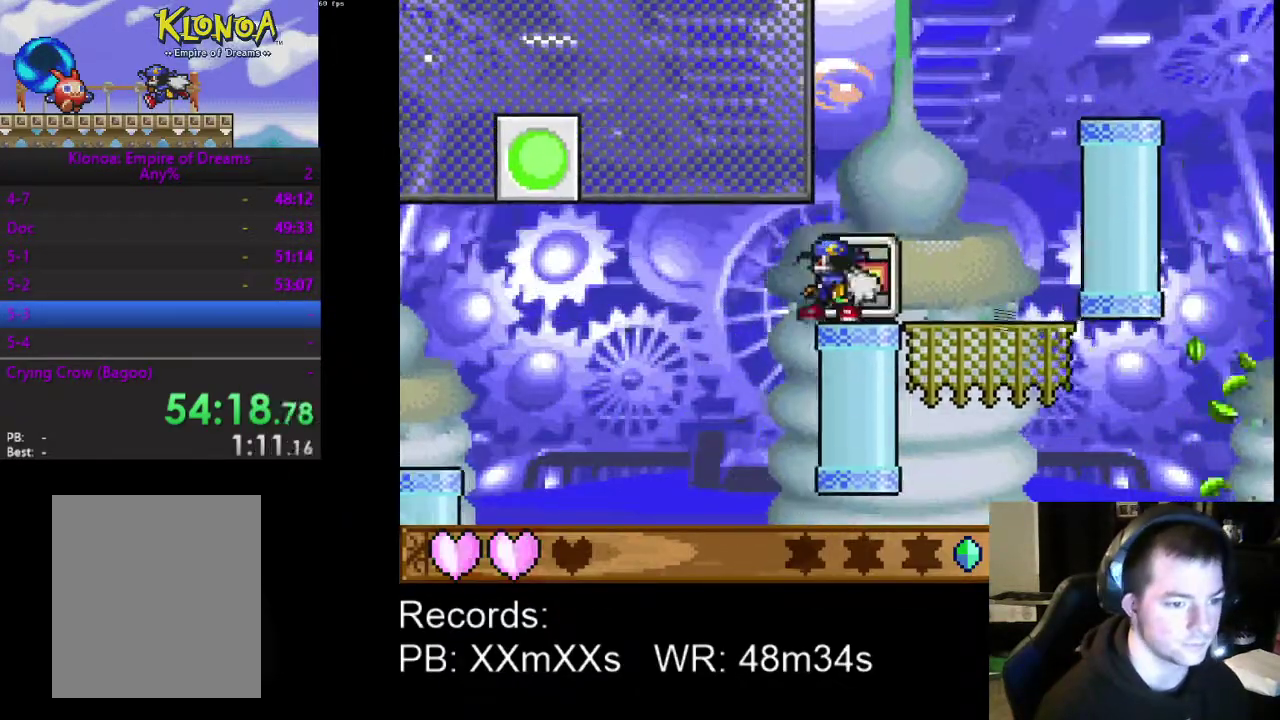
{"buttons": [], "left_stick": "center", "events": [[67, "DPAD_LEFT", "up"], [133, "DPAD_RIGHT", "down"], [167, "B", "down"], [267, "DPAD_RIGHT", "up"], [300, "B", "up"]]}
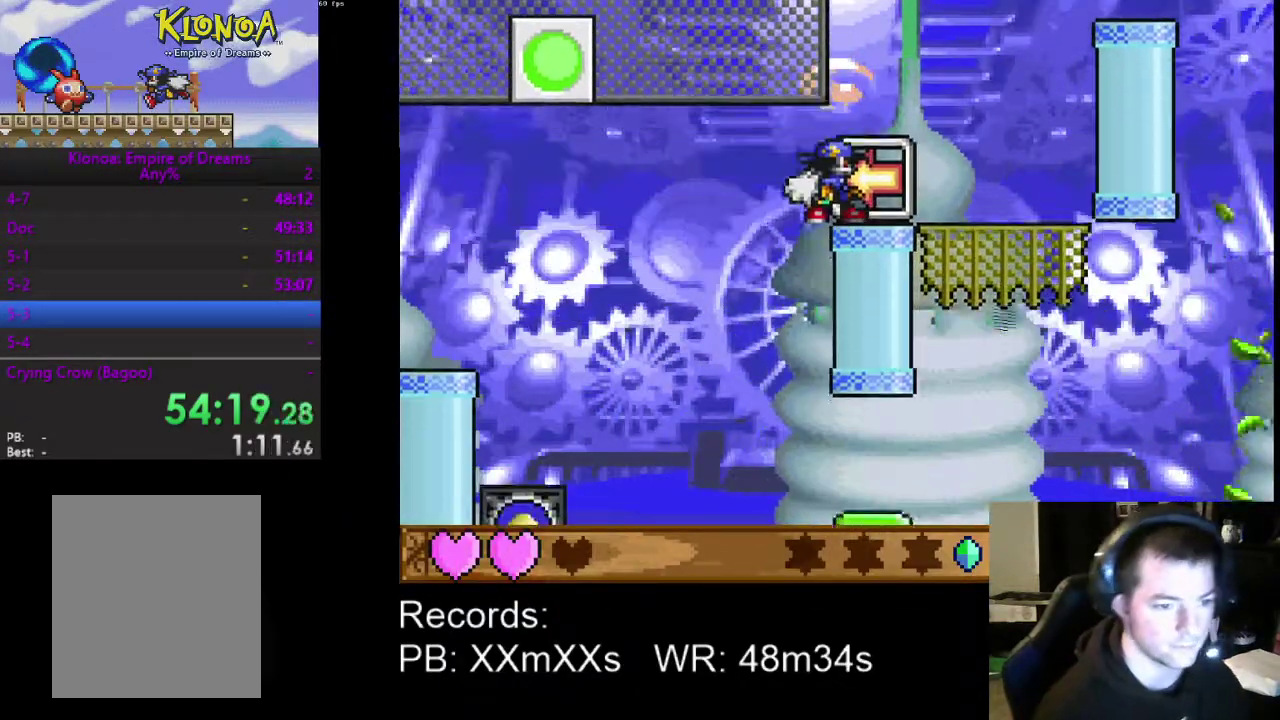
{"buttons": [], "left_stick": "center", "events": [[100, "DPAD_LEFT", "down"], [233, "DPAD_LEFT", "up"], [300, "B", "down"], [300, "DPAD_RIGHT", "down"], [467, "B", "up"], [467, "DPAD_RIGHT", "up"]]}
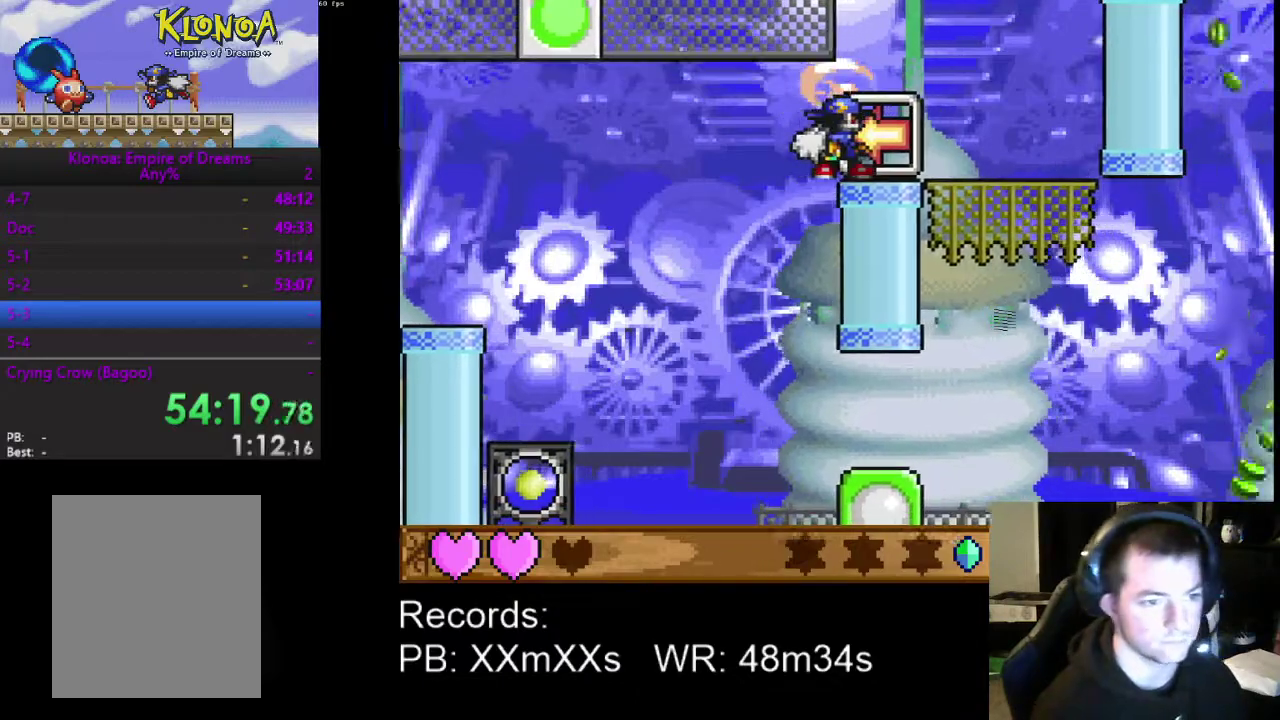
{"buttons": ["B", "DPAD_UP", "DPAD_RIGHT"], "left_stick": "center", "events": [[267, "DPAD_LEFT", "down"], [433, "B", "down"], [433, "DPAD_LEFT", "up"], [433, "DPAD_RIGHT", "down"], [500, "DPAD_UP", "down"]]}
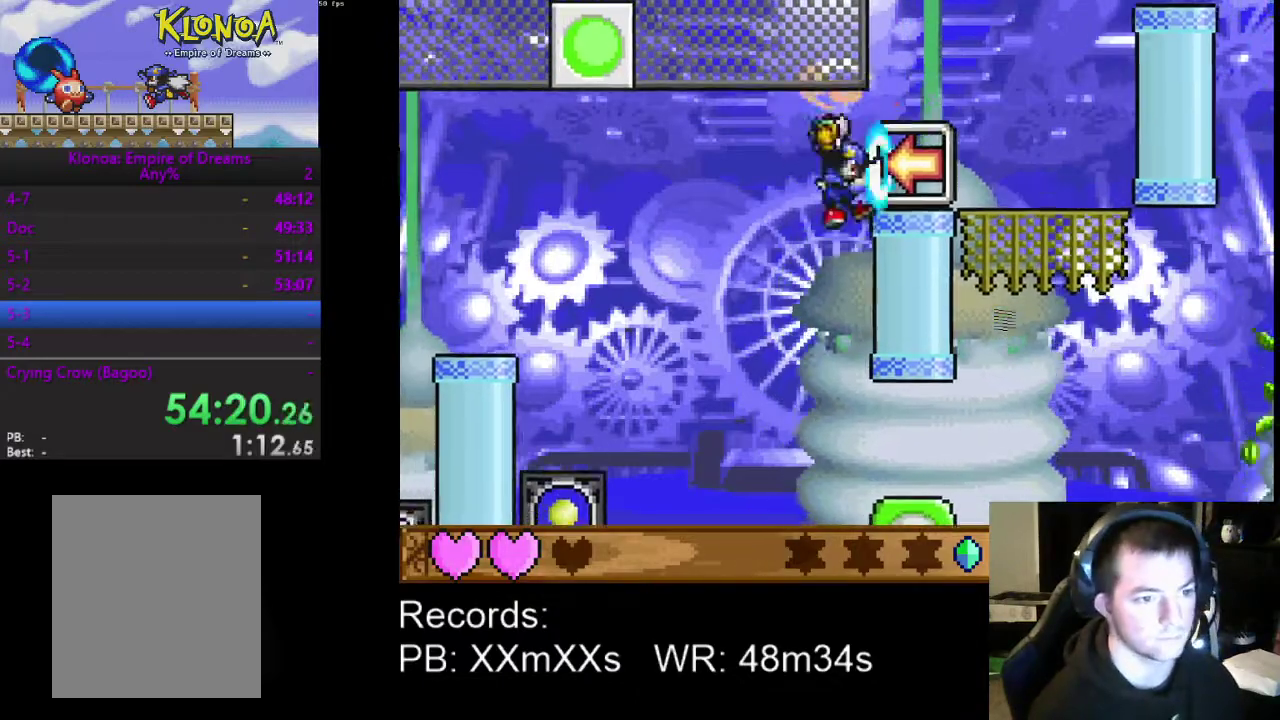
{"buttons": [], "left_stick": "center", "events": [[33, "DPAD_UP", "up"], [100, "B", "up"], [133, "DPAD_RIGHT", "up"]]}
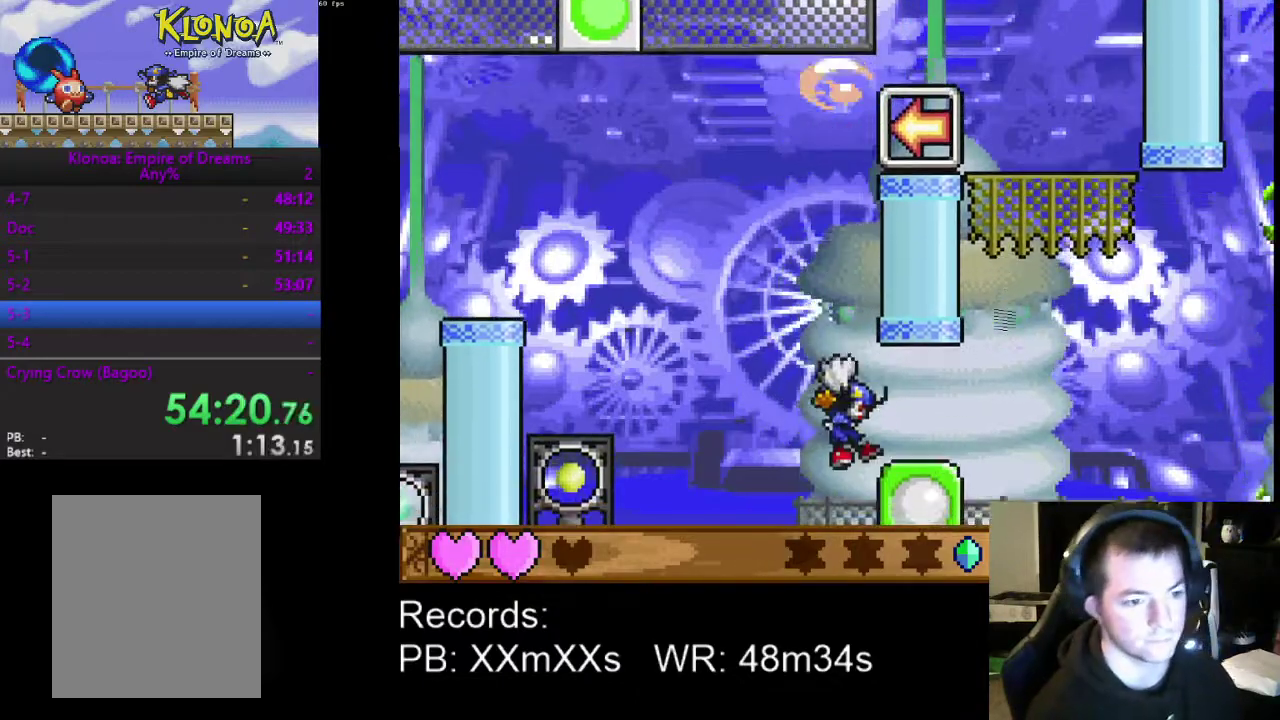
{"buttons": [], "left_stick": "center", "events": []}
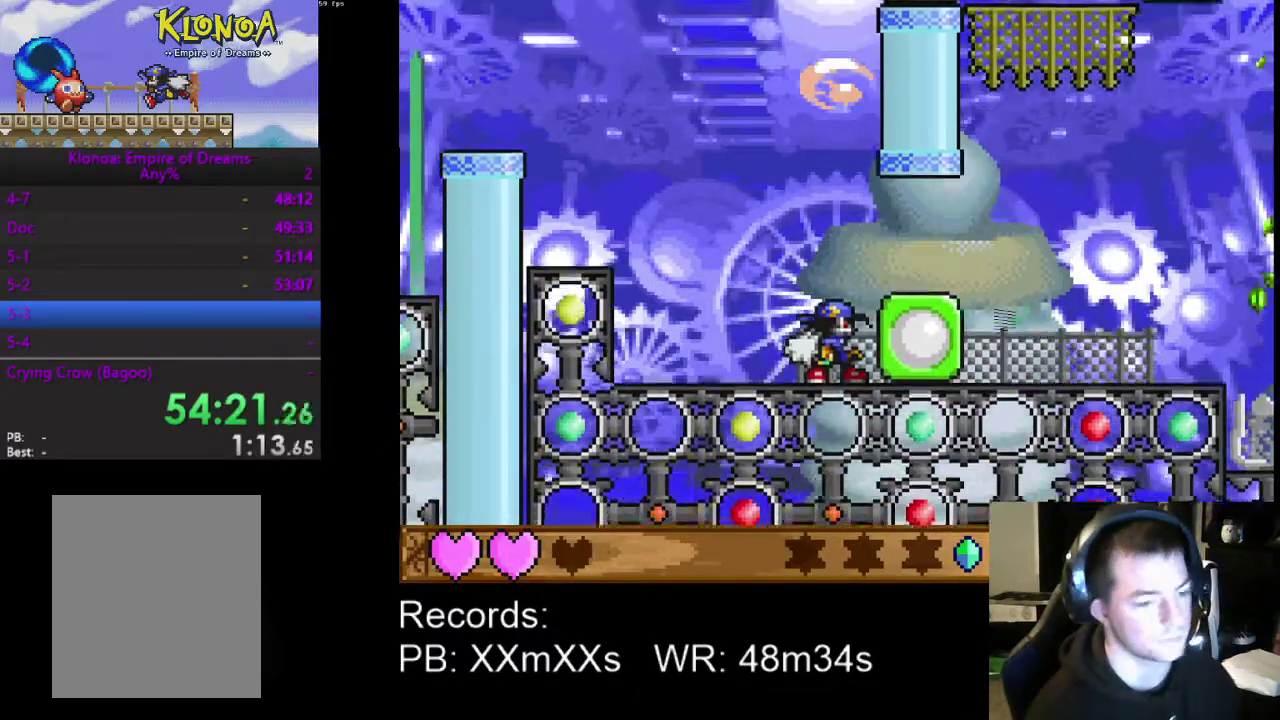
{"buttons": ["START"], "left_stick": "center", "events": [[400, "START", "down"]]}
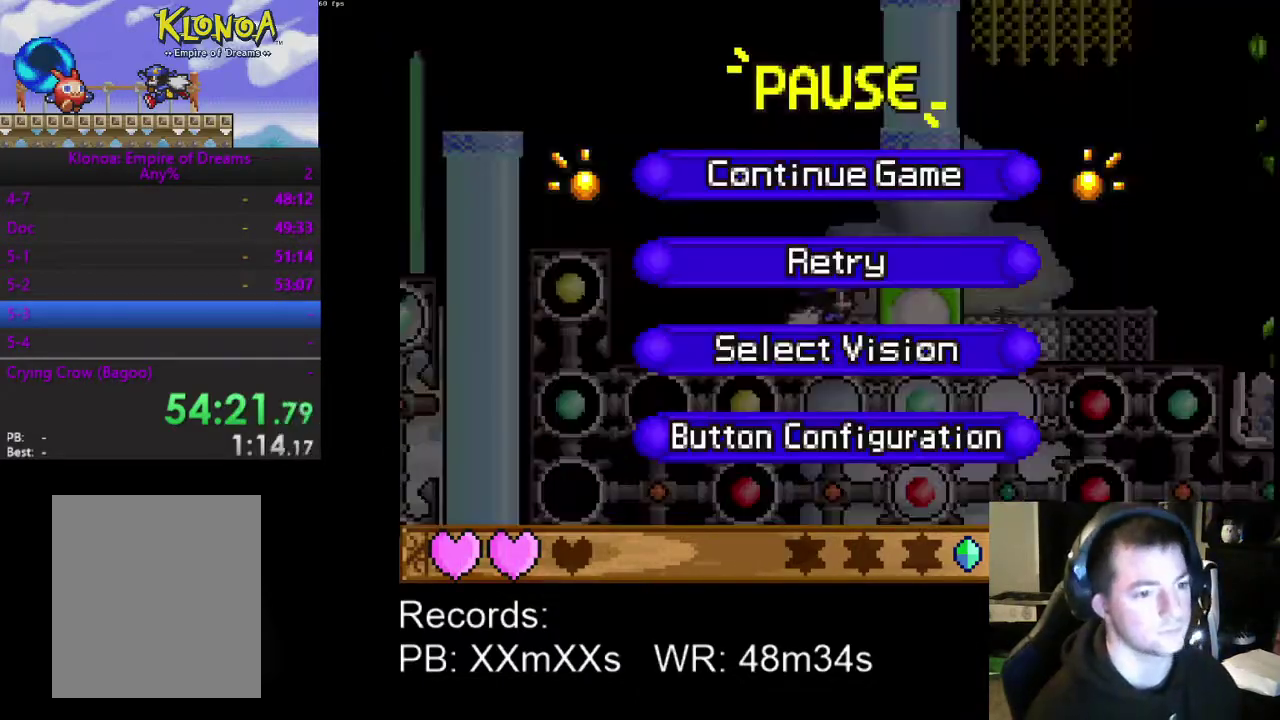
{"buttons": [], "left_stick": "center", "events": [[33, "START", "up"], [133, "DPAD_DOWN", "down"], [233, "A", "down"], [233, "DPAD_DOWN", "up"], [400, "A", "up"]]}
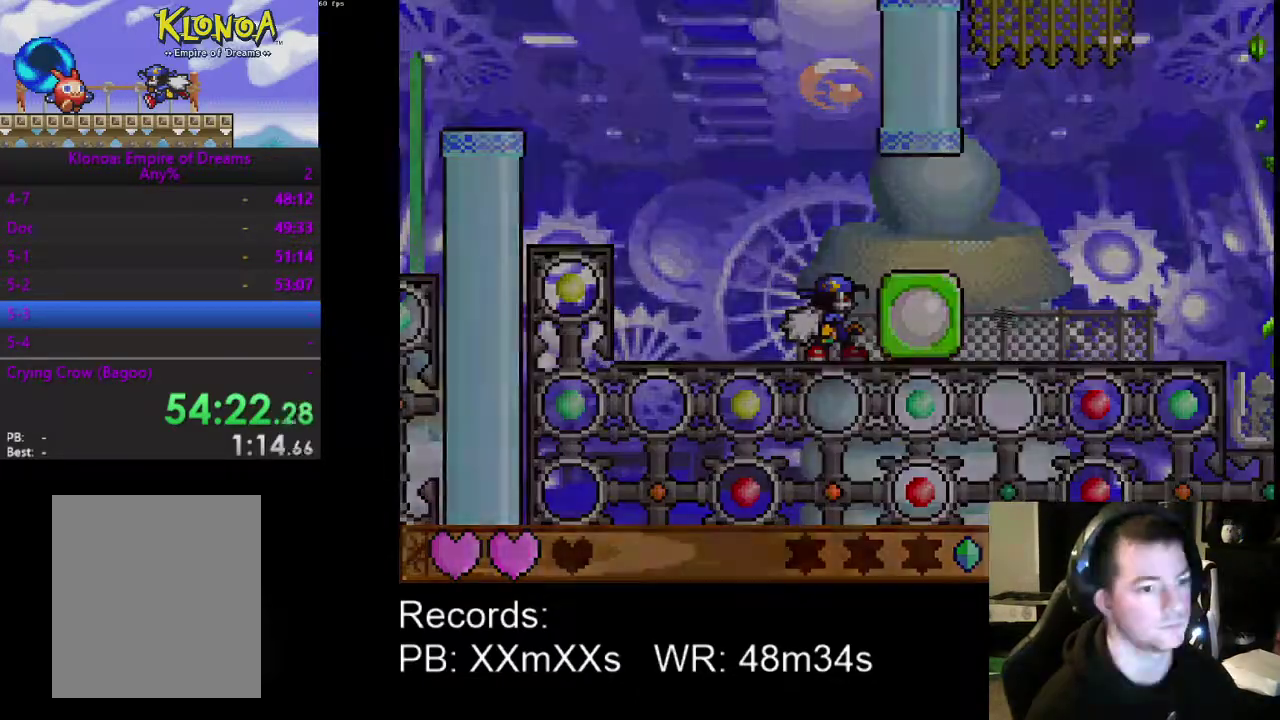
{"buttons": [], "left_stick": "center", "events": []}
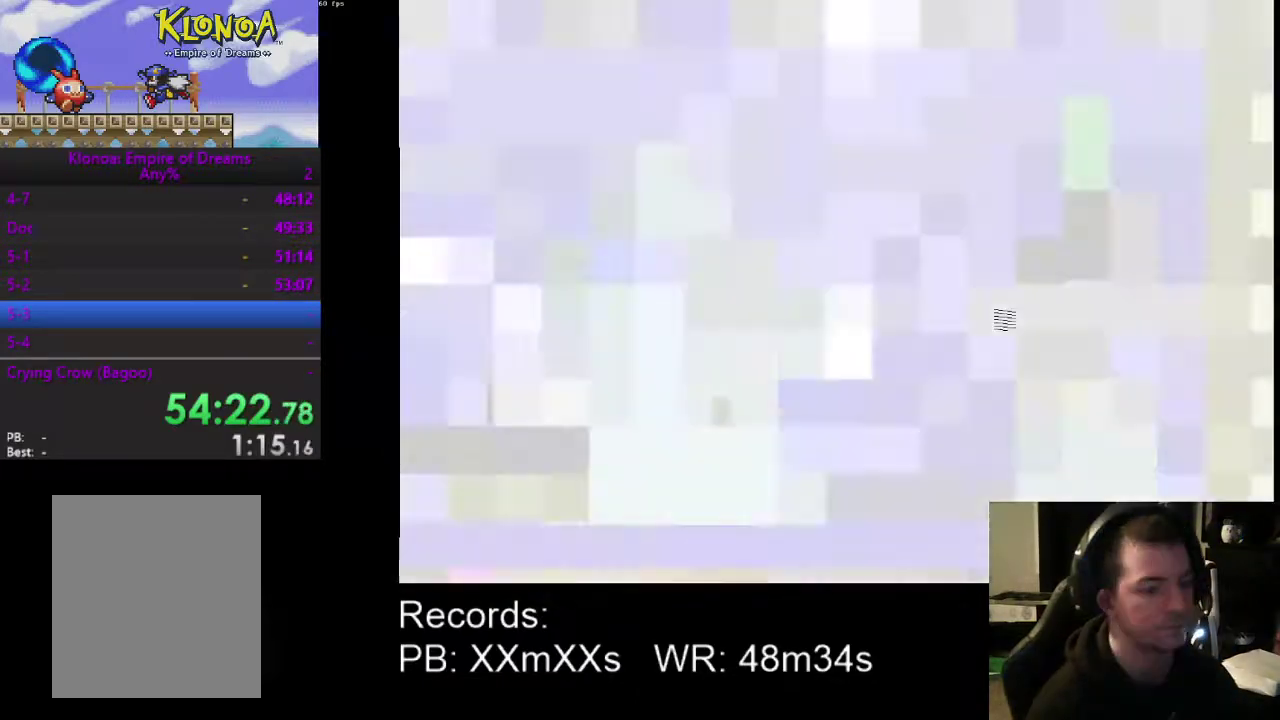
{"buttons": ["DPAD_LEFT"], "left_stick": "center", "events": [[500, "DPAD_LEFT", "down"]]}
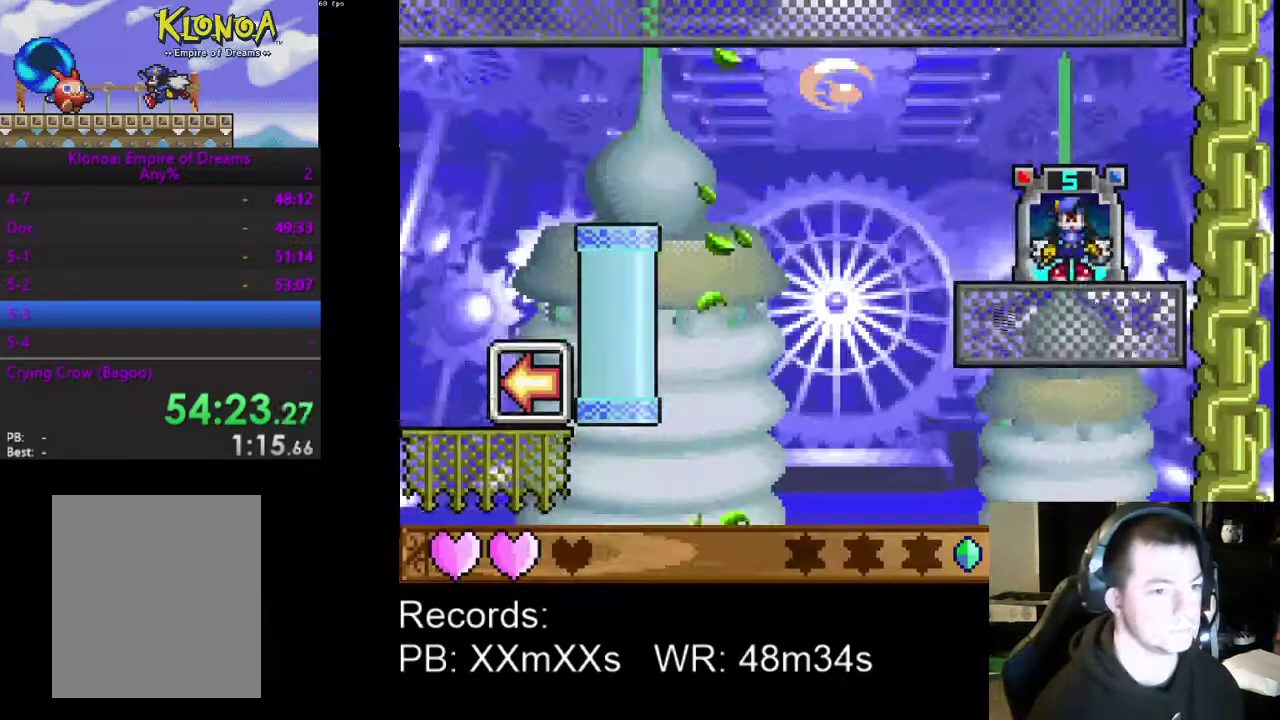
{"buttons": ["DPAD_LEFT"], "left_stick": "center", "events": [[167, "A", "down"], [333, "A", "up"]]}
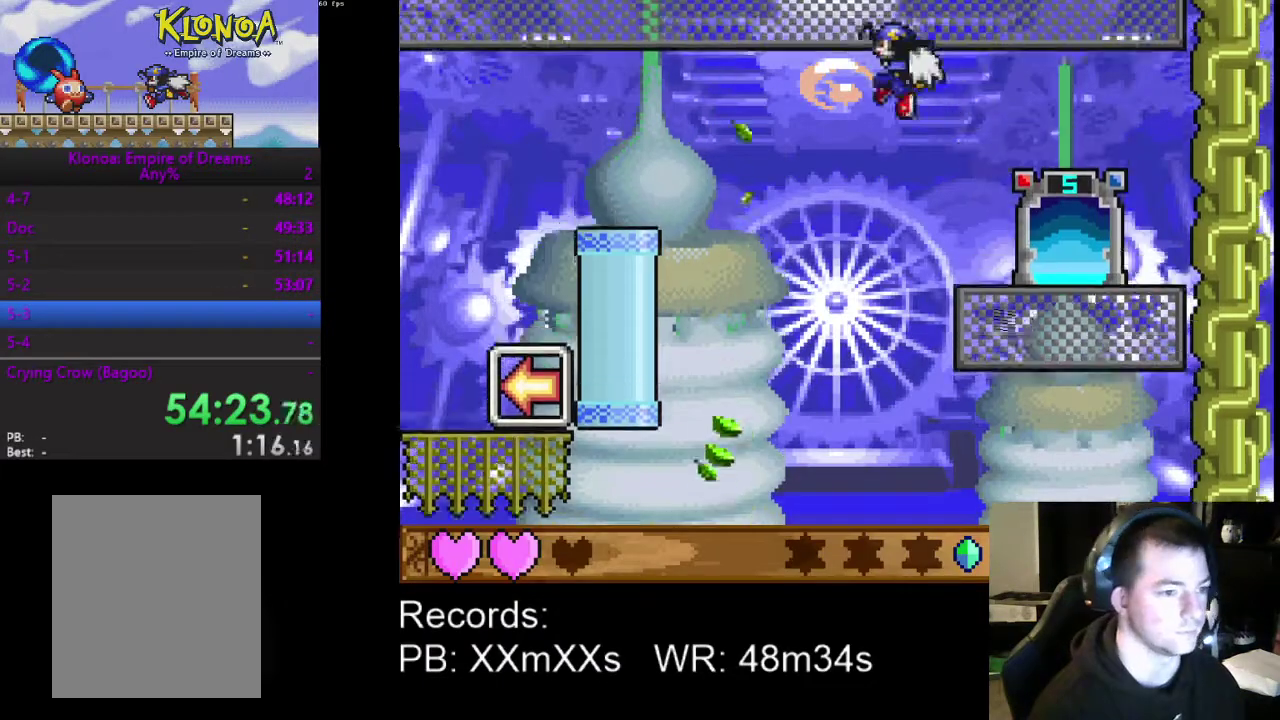
{"buttons": ["DPAD_LEFT"], "left_stick": "center", "events": []}
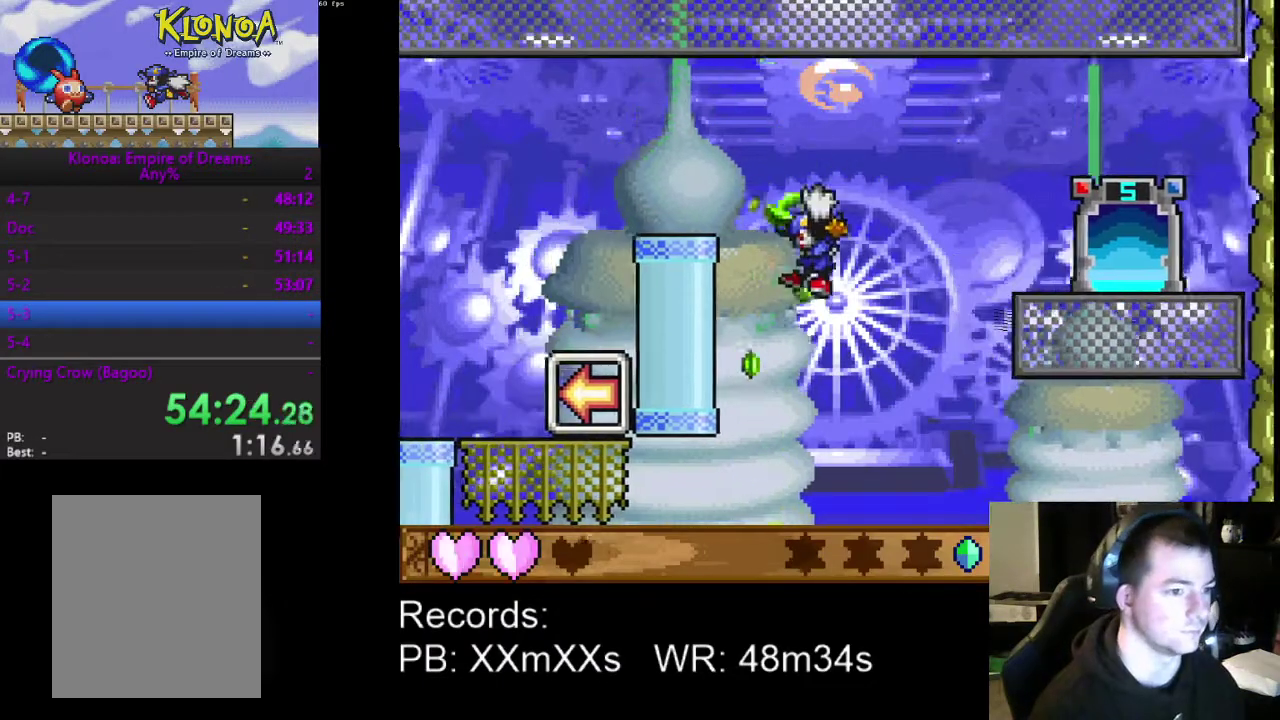
{"buttons": ["DPAD_LEFT"], "left_stick": "center", "events": []}
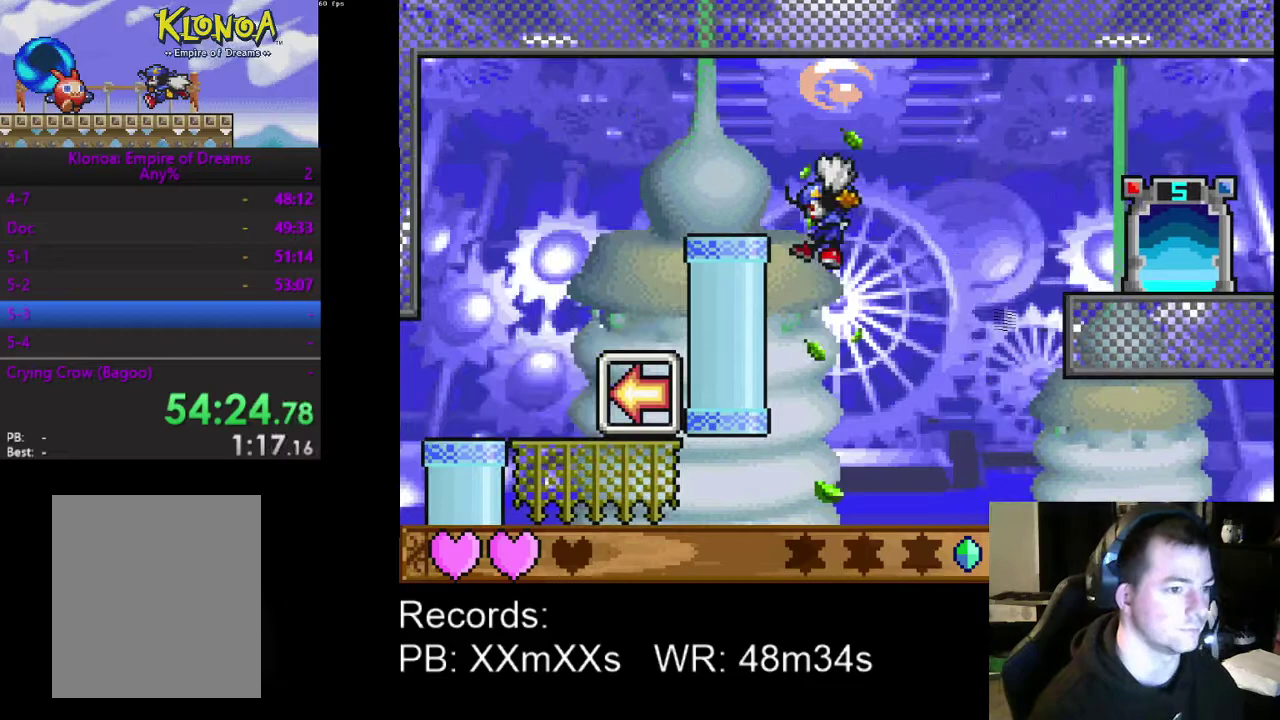
{"buttons": ["DPAD_LEFT"], "left_stick": "center", "events": []}
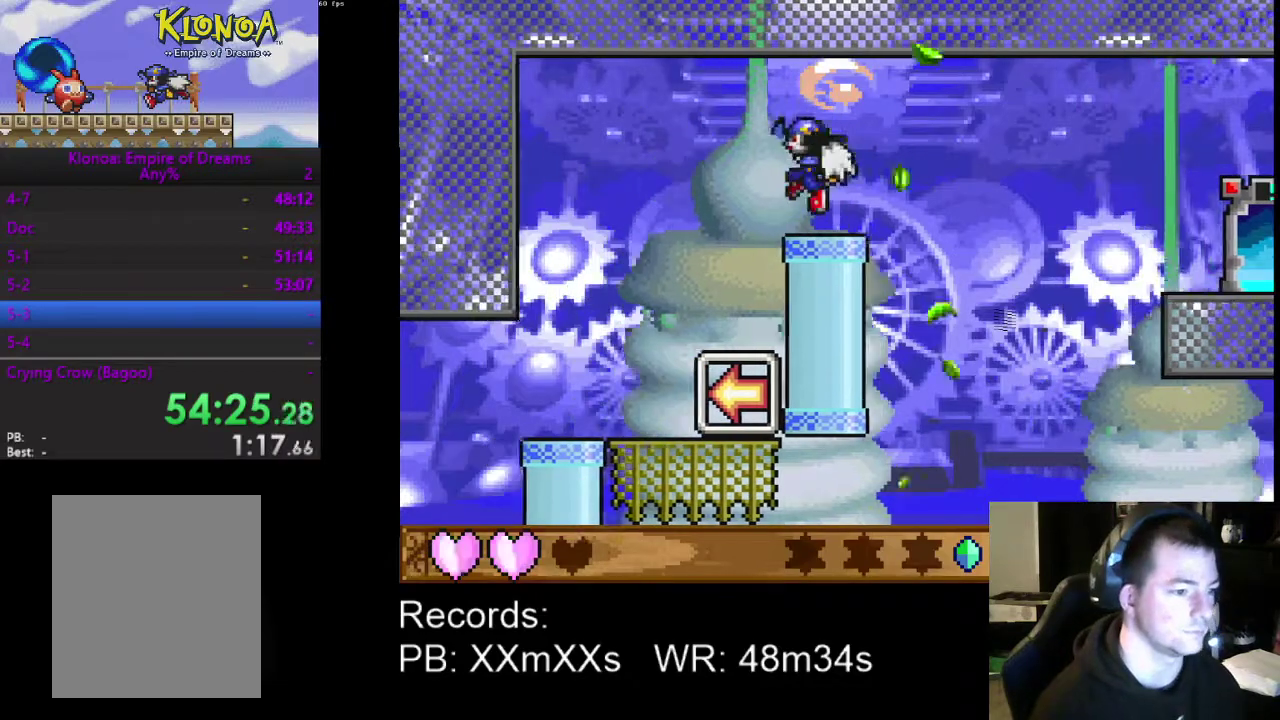
{"buttons": ["DPAD_RIGHT"], "left_stick": "center", "events": [[400, "DPAD_LEFT", "up"], [500, "DPAD_RIGHT", "down"]]}
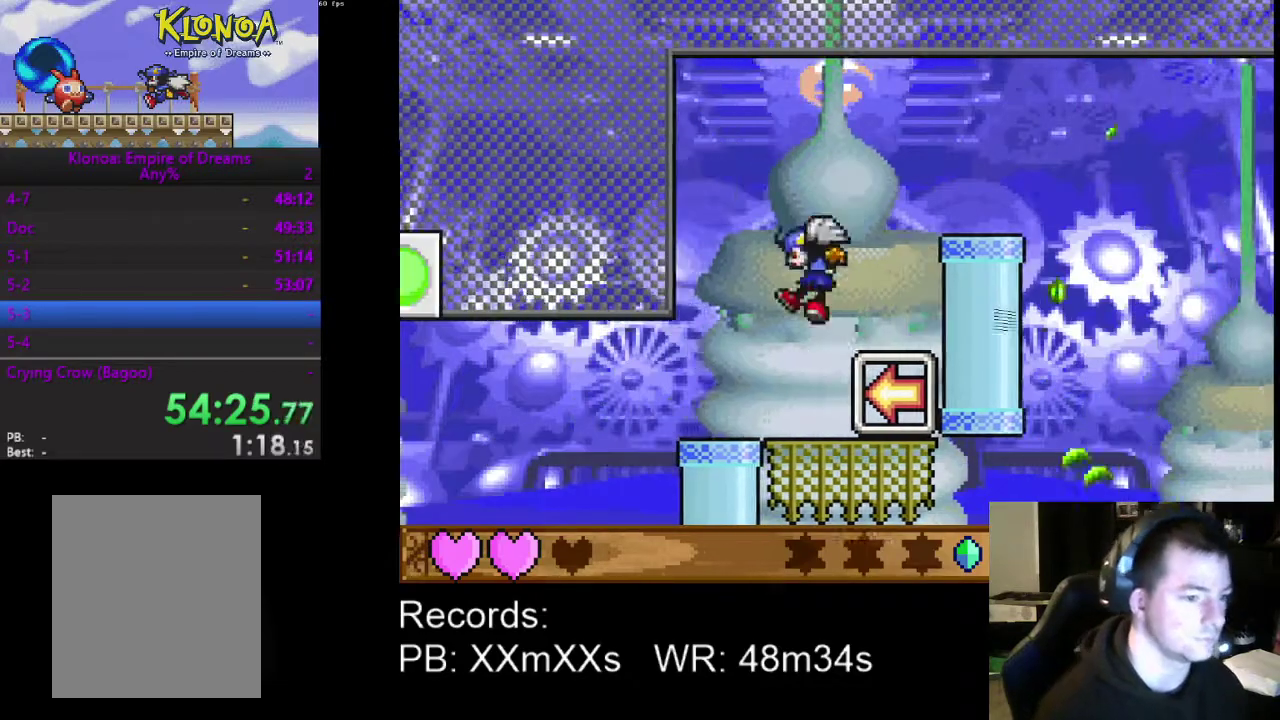
{"buttons": ["DPAD_LEFT"], "left_stick": "center", "events": [[167, "R1", "down"], [200, "DPAD_RIGHT", "up"], [233, "A", "down"], [267, "DPAD_LEFT", "down"], [300, "R1", "up"], [367, "A", "up"]]}
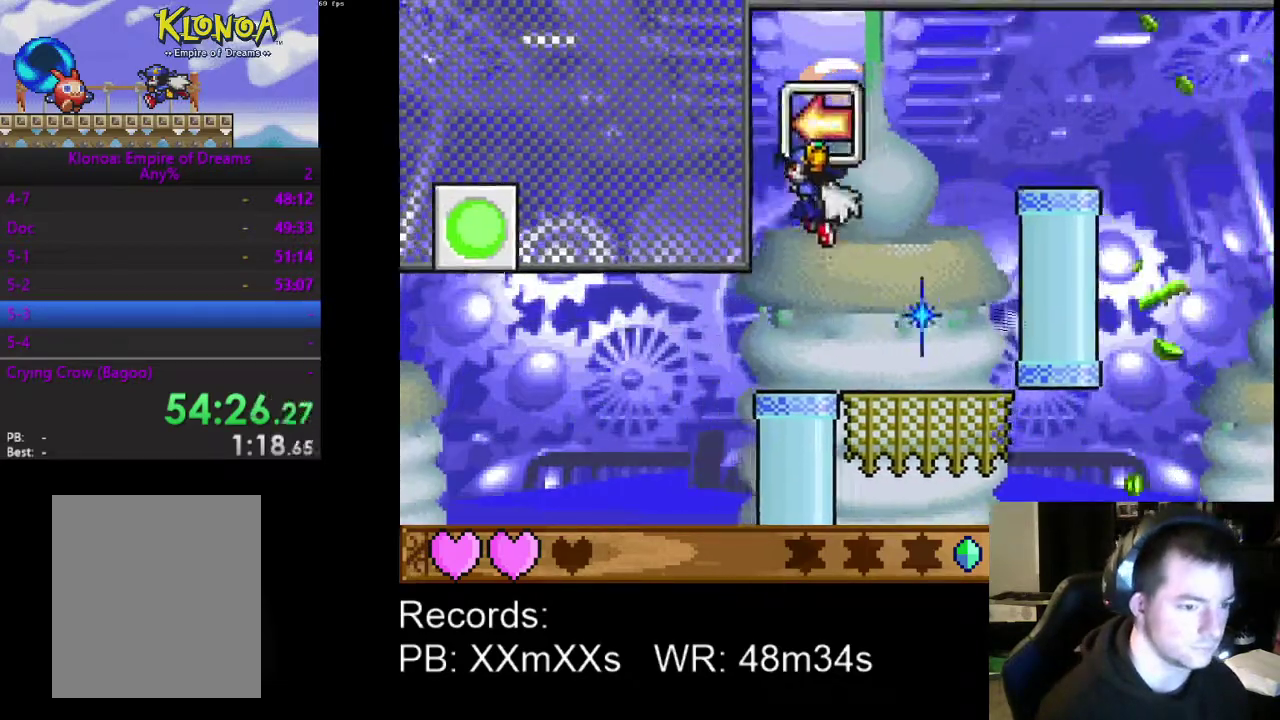
{"buttons": [], "left_stick": "center", "events": [[100, "R1", "down"], [233, "R1", "up"], [300, "DPAD_LEFT", "up"]]}
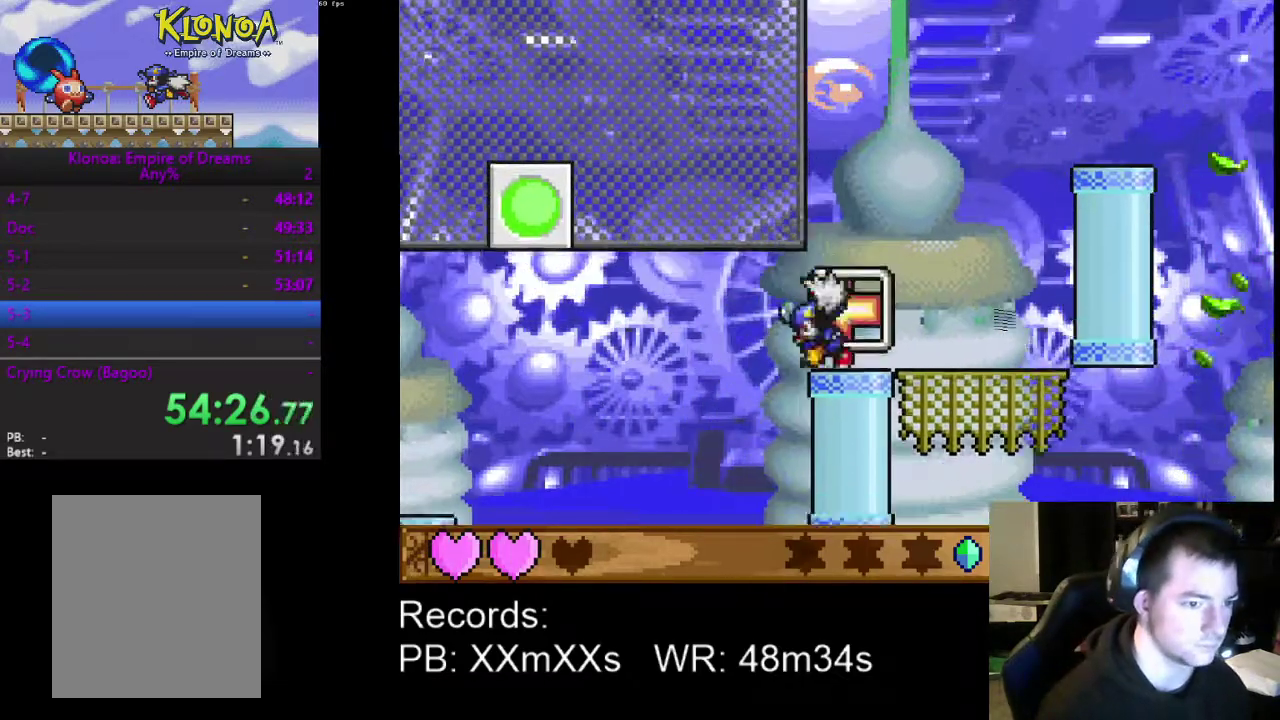
{"buttons": ["R1", "DPAD_RIGHT"], "left_stick": "center", "events": [[200, "DPAD_LEFT", "down"], [500, "DPAD_LEFT", "up"], [500, "DPAD_RIGHT", "down"], [500, "R1", "down"]]}
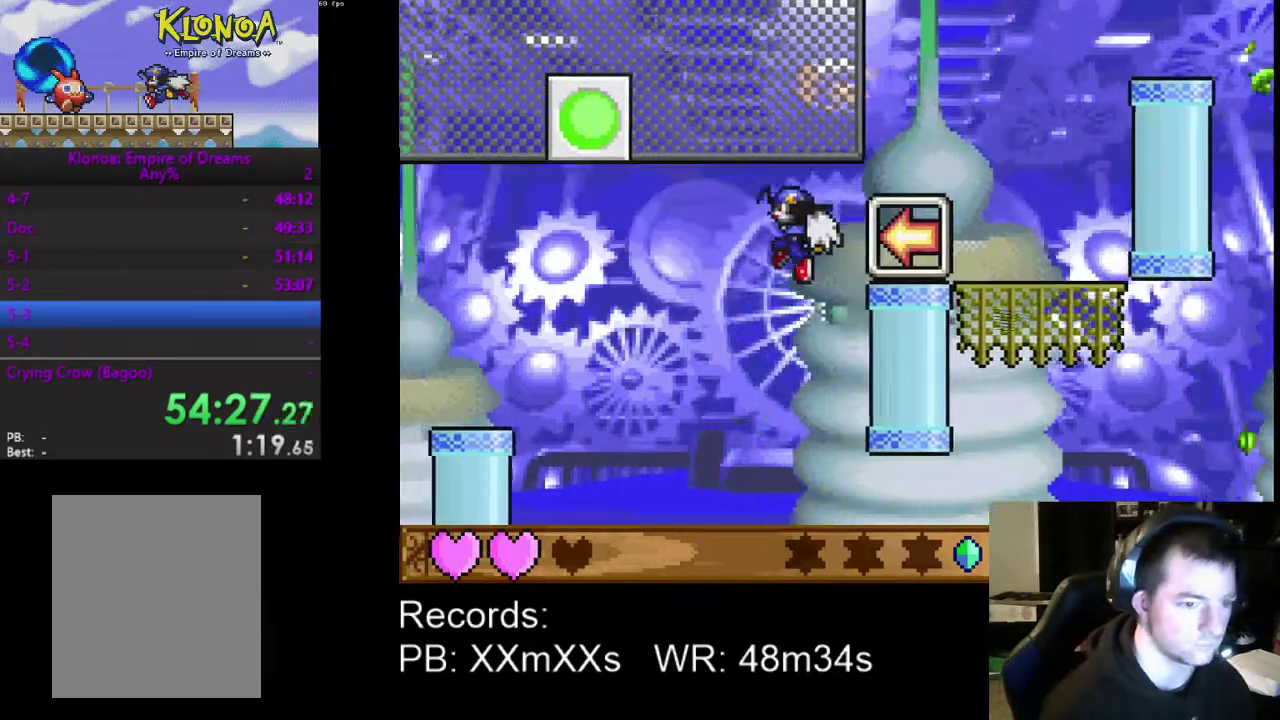
{"buttons": [], "left_stick": "center", "events": [[100, "R1", "up"], [167, "DPAD_RIGHT", "up"]]}
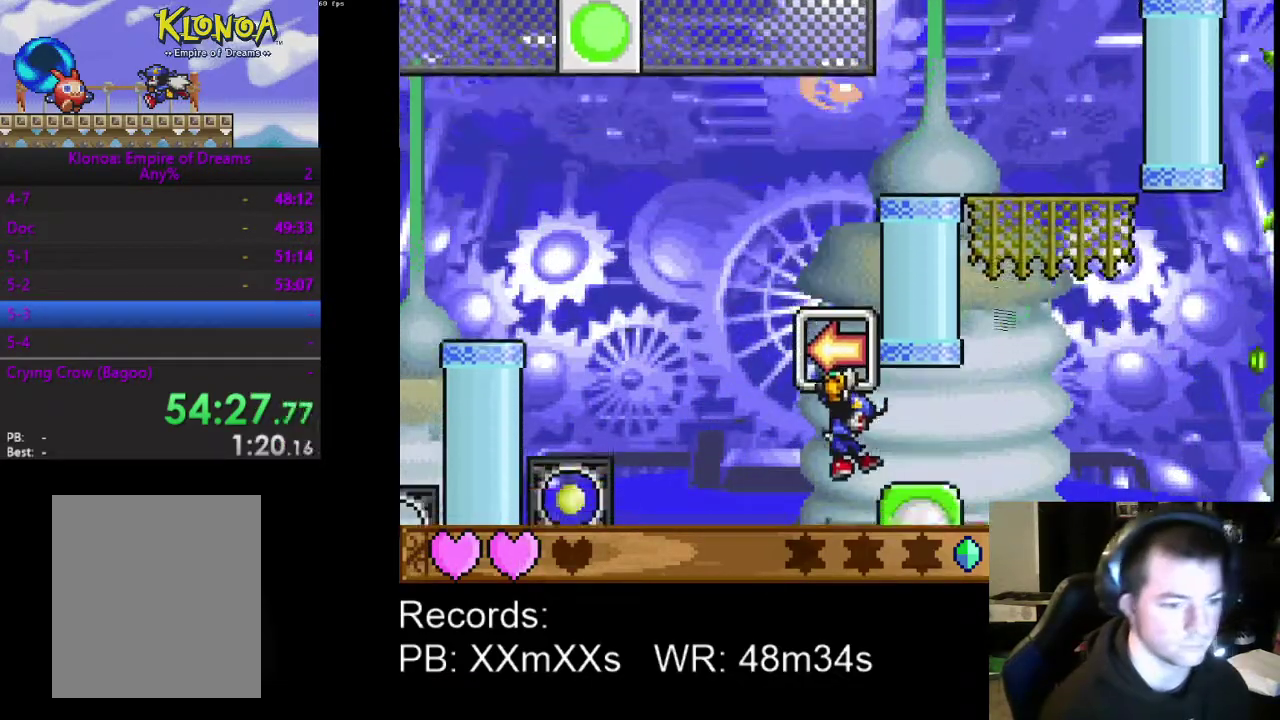
{"buttons": ["A"], "left_stick": "center", "events": [[433, "A", "down"]]}
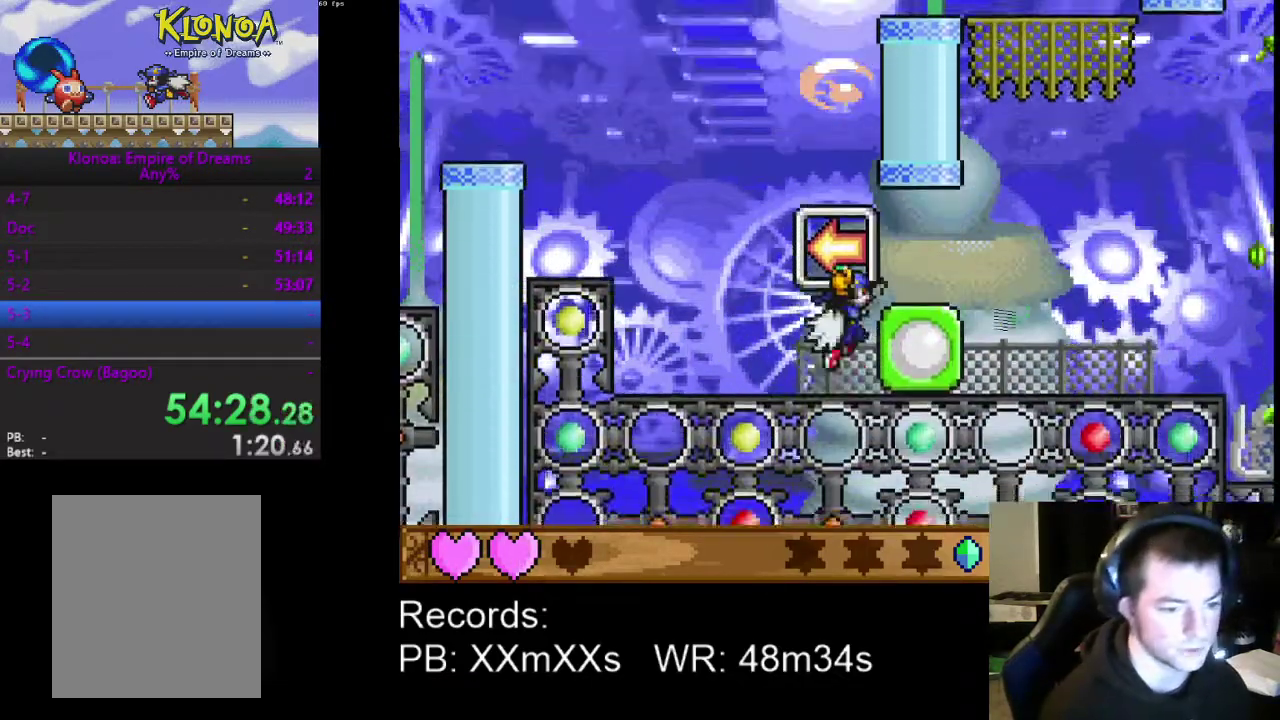
{"buttons": [], "left_stick": "center", "events": [[33, "A", "up"]]}
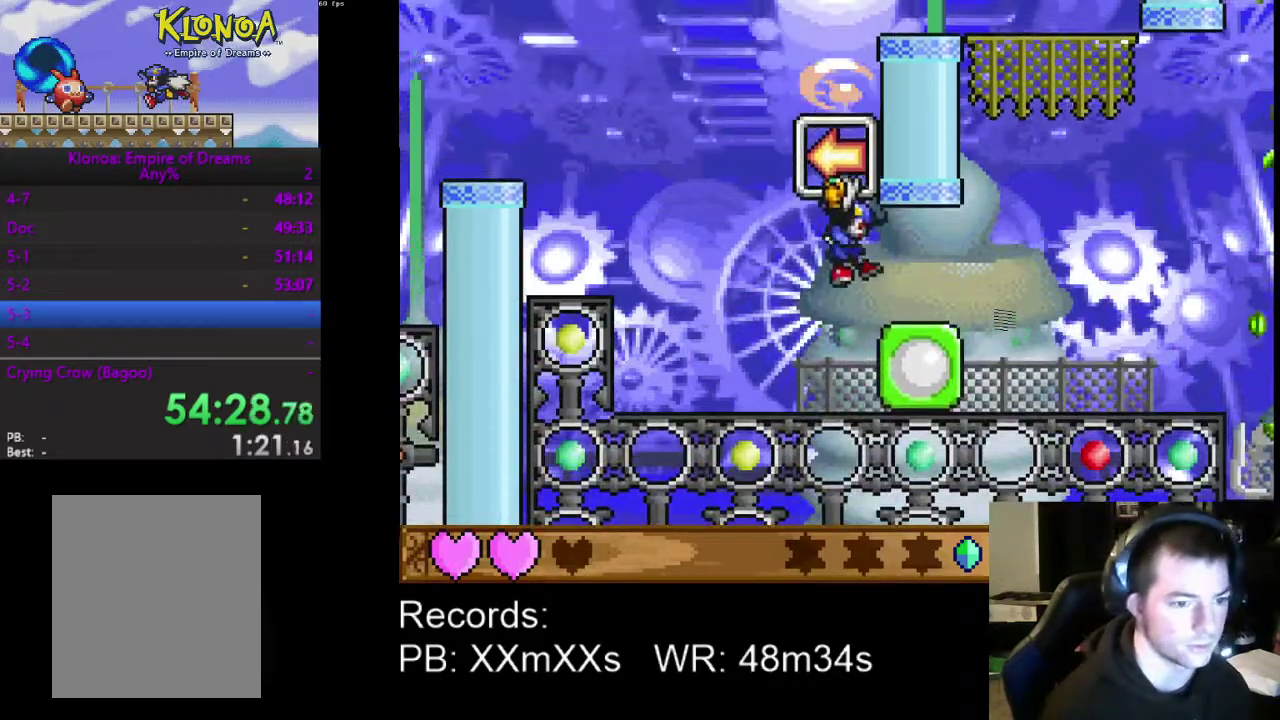
{"buttons": [], "left_stick": "center", "events": [[67, "R1", "down"], [167, "R1", "up"]]}
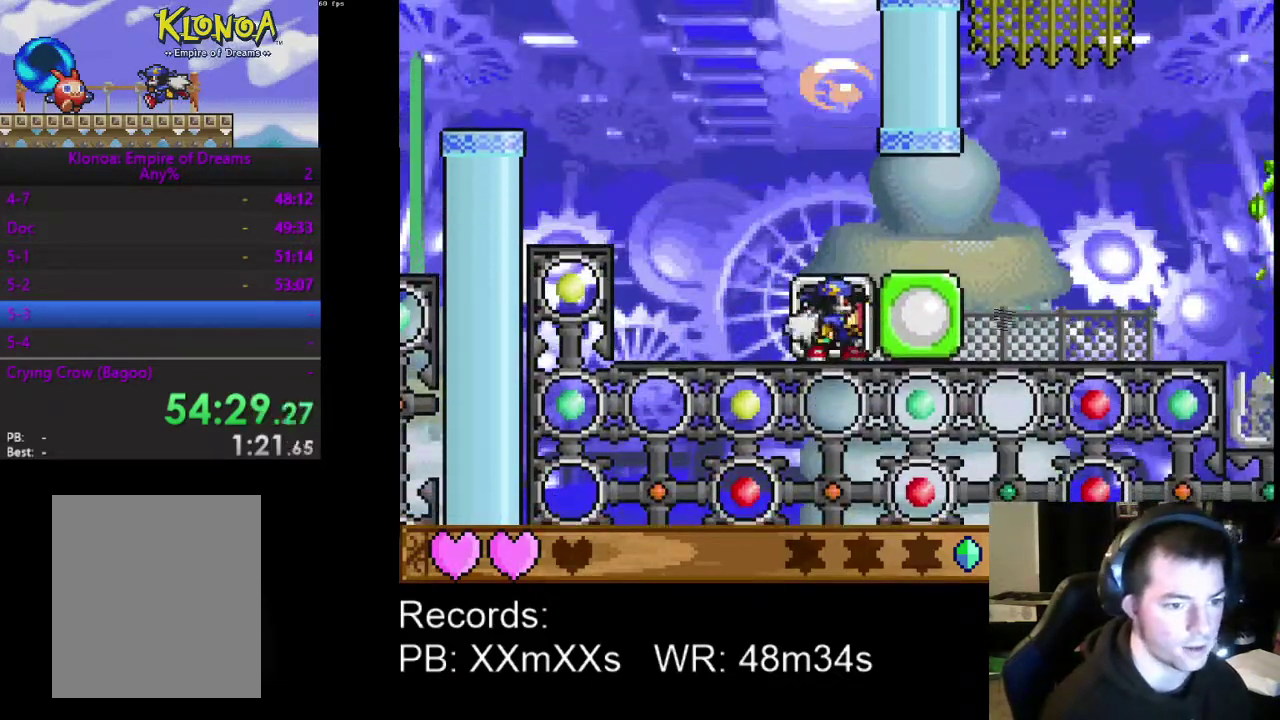
{"buttons": ["R1"], "left_stick": "center", "events": [[33, "DPAD_LEFT", "down"], [333, "DPAD_LEFT", "up"], [400, "DPAD_RIGHT", "down"], [433, "R1", "down"], [500, "DPAD_RIGHT", "up"]]}